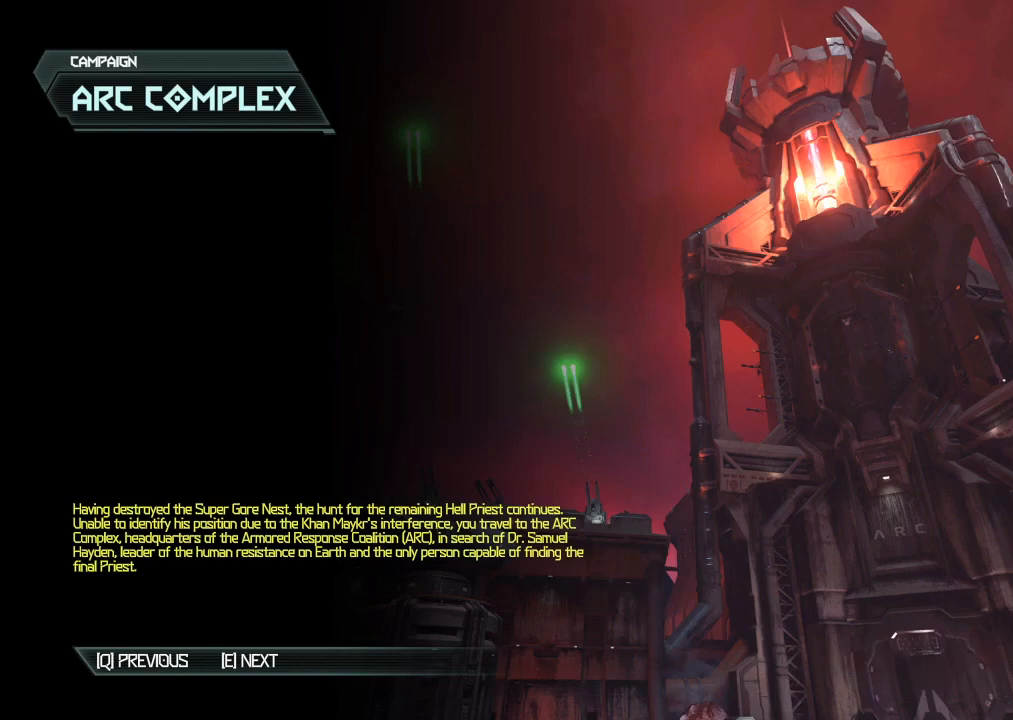
Gameplay with keyboard and mouse; each line is a JSON object with the keys and mouse buttons held at the frame after it. "events" lists presses ("down") and releases ("up") of "1", "2", "3", "4", "5", "a", "b", "c", "ctrl", "d", "e", "f", "g", "q", "r", "s", "shift", "space", "tab", "v", "w", "x", "z", "mouse_left", "mouse_wheel", "mouse_right", "mouse_mb4" and "mouse_mb5" between this image and that frame as [ms after this image, input, new state], when the widget could be followed in between. "mouse_left", "mouse_wheel", "mouse_right", "mouse_mb4", "mouse_mb5" = the "left", "wheel", "right", "mb4", "mb5" buttons of the "mouse" list. No other keys are recorded. "wheel" means that the mouse wheel is clicked or scrolled. Mouse movement is not recorded.
{"keys": [], "mouse": [], "events": [[400, "space", "down"], [434, "space", "up"]]}
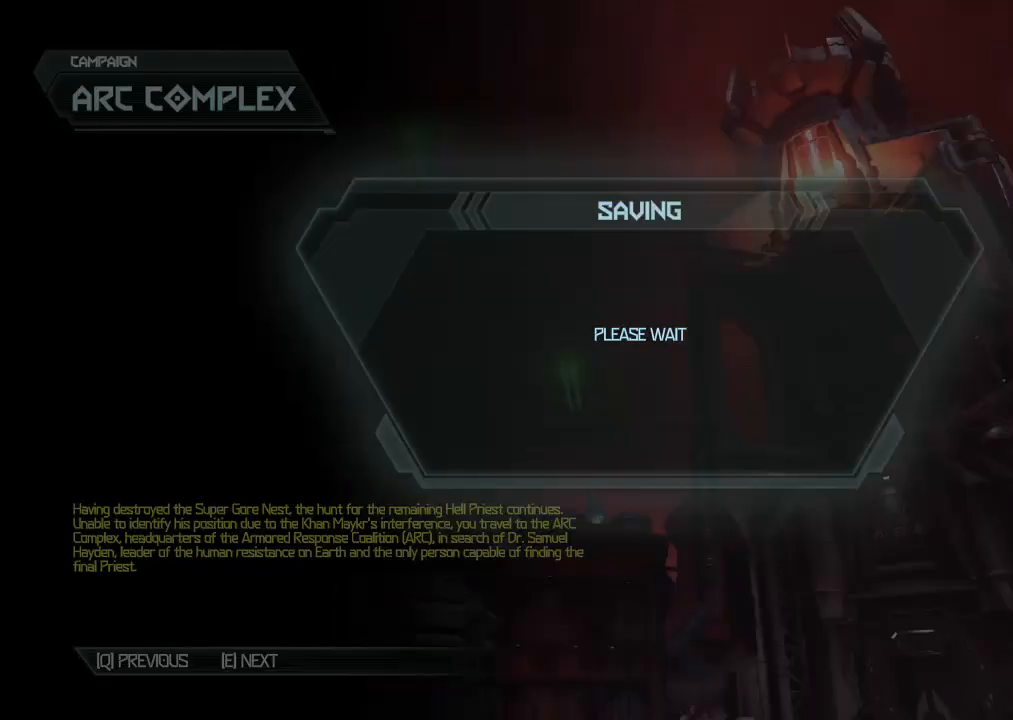
{"keys": [], "mouse": [], "events": []}
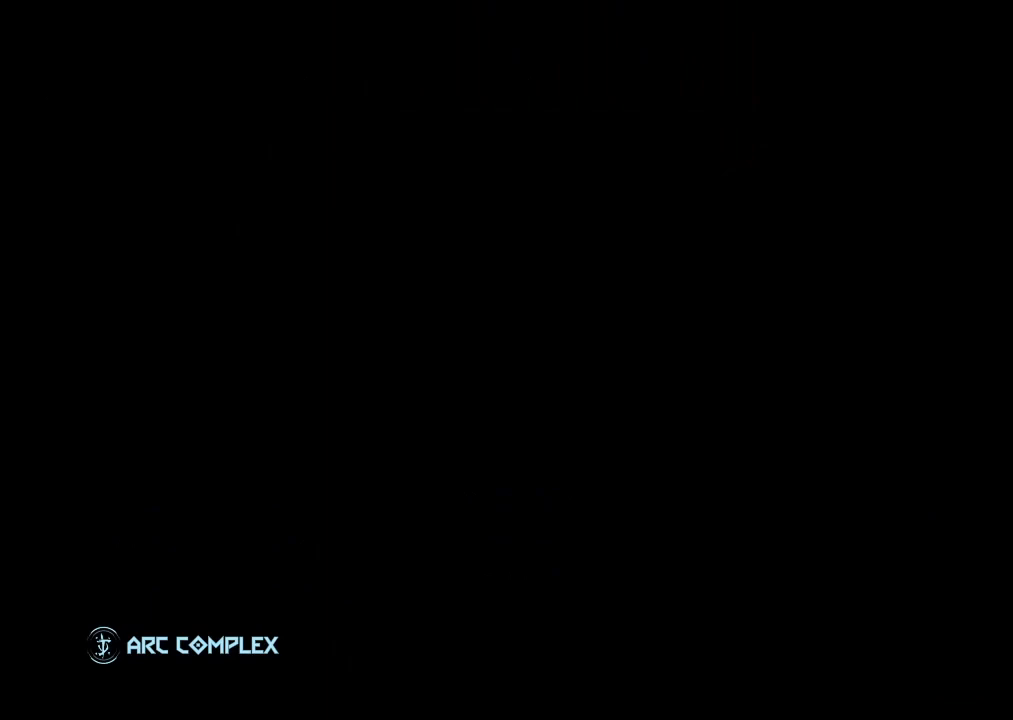
{"keys": [], "mouse": [], "events": []}
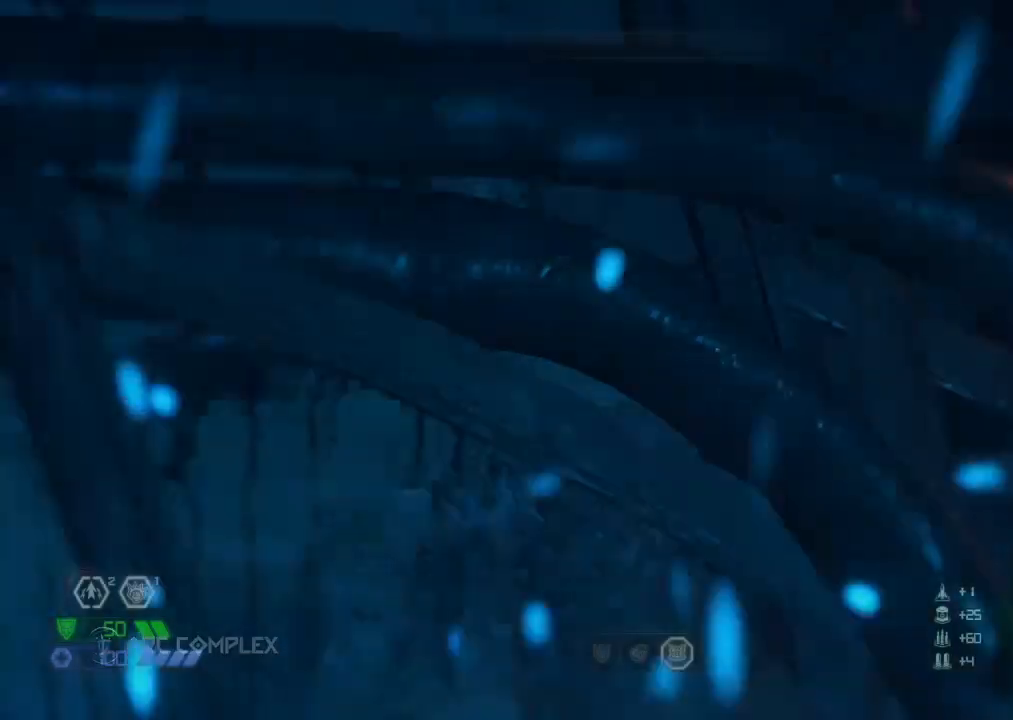
{"keys": [], "mouse": []}
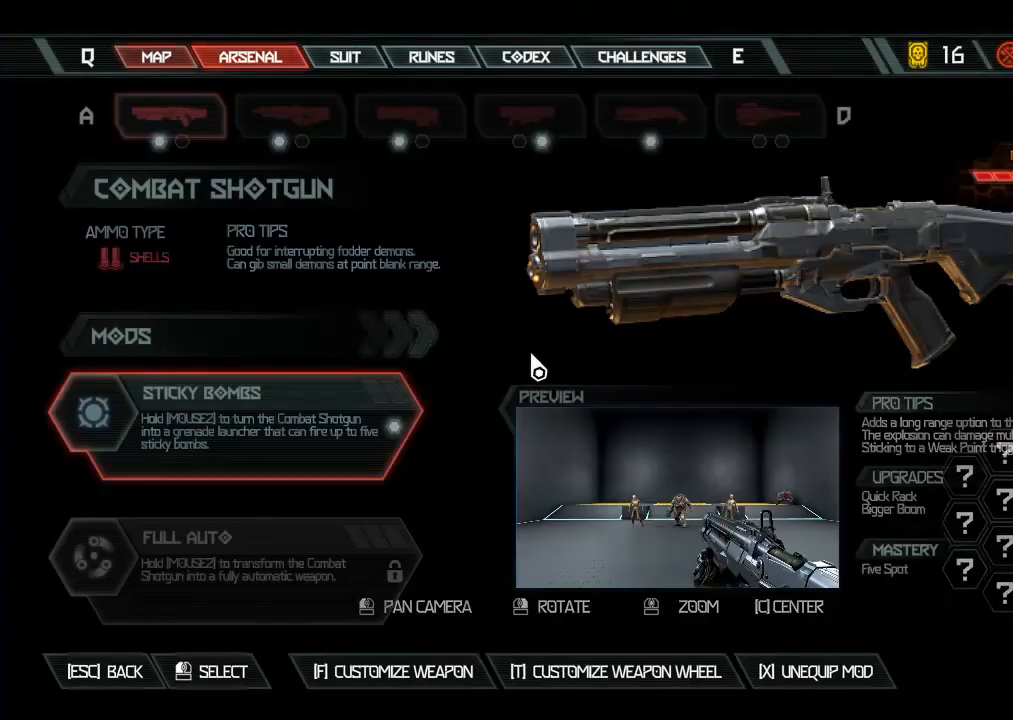
{"keys": [], "mouse": [], "events": [[367, "mouse_left", "down"], [417, "mouse_left", "up"]]}
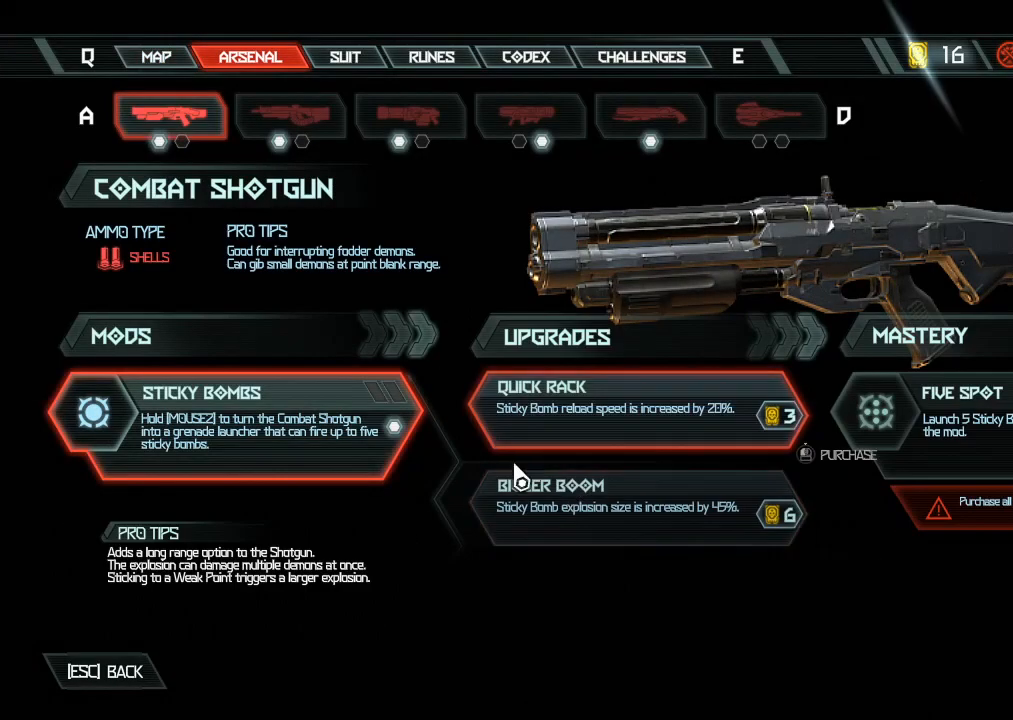
{"keys": ["tab"], "mouse": [], "events": [[150, "mouse_left", "down"], [350, "mouse_left", "up"], [484, "tab", "down"]]}
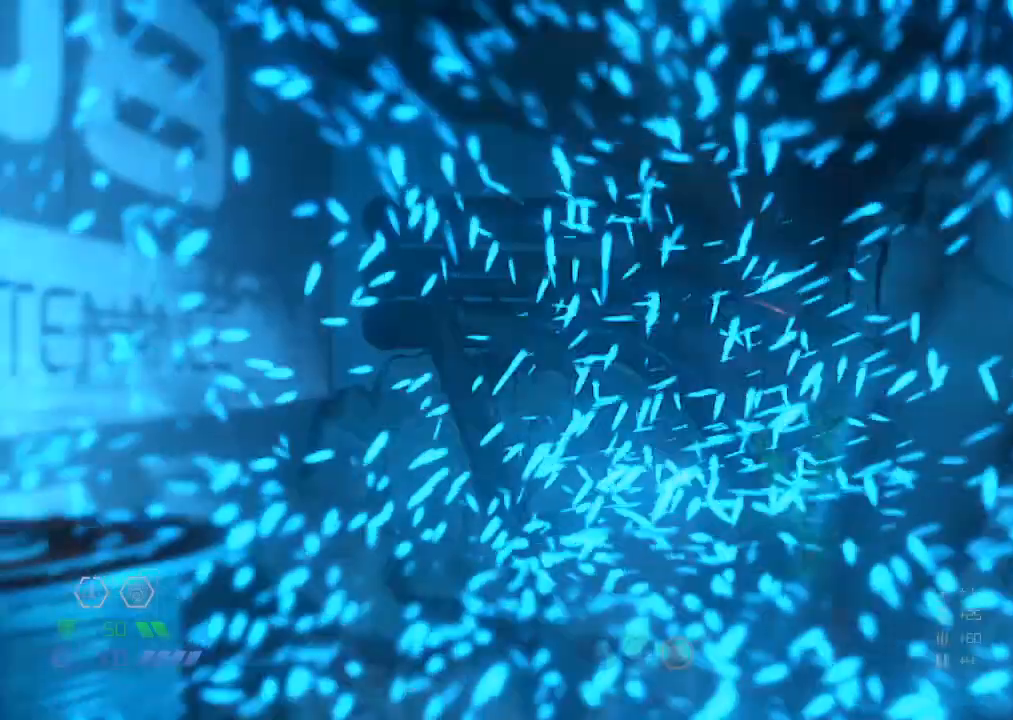
{"keys": ["w"], "mouse": [], "events": [[34, "tab", "up"], [267, "w", "down"]]}
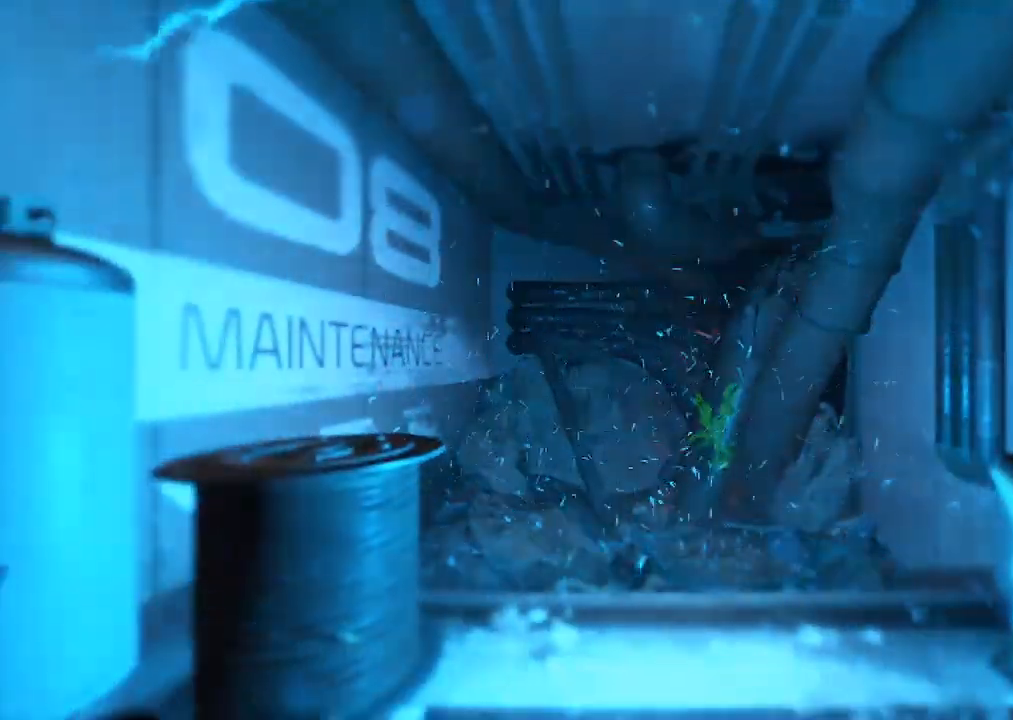
{"keys": ["w"], "mouse": [], "events": []}
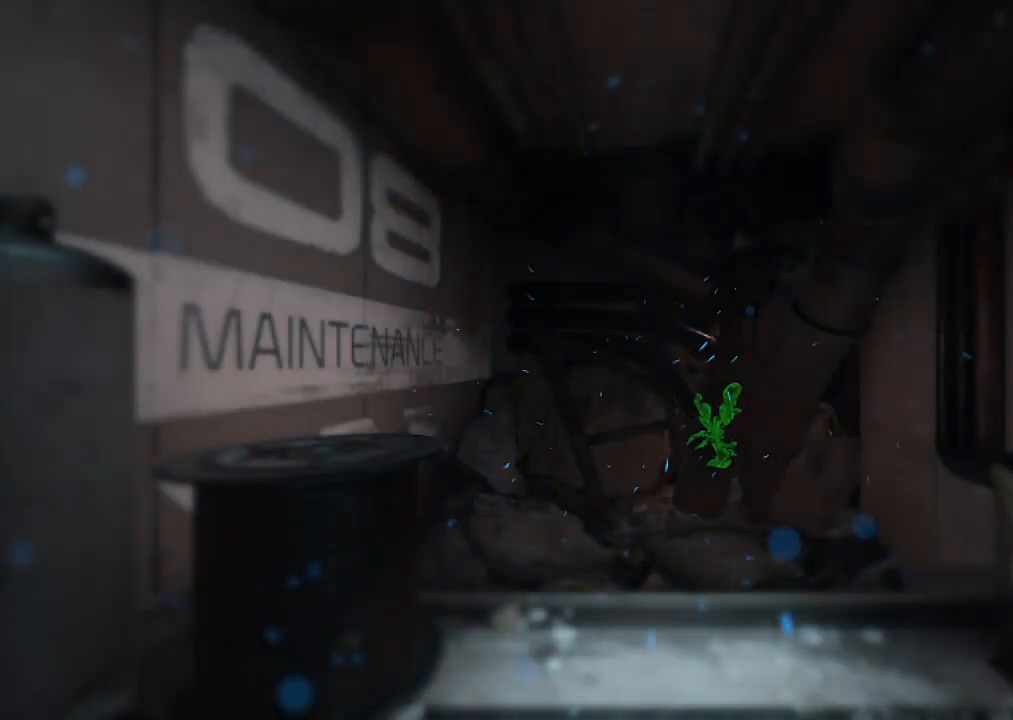
{"keys": ["w"], "mouse": [], "events": []}
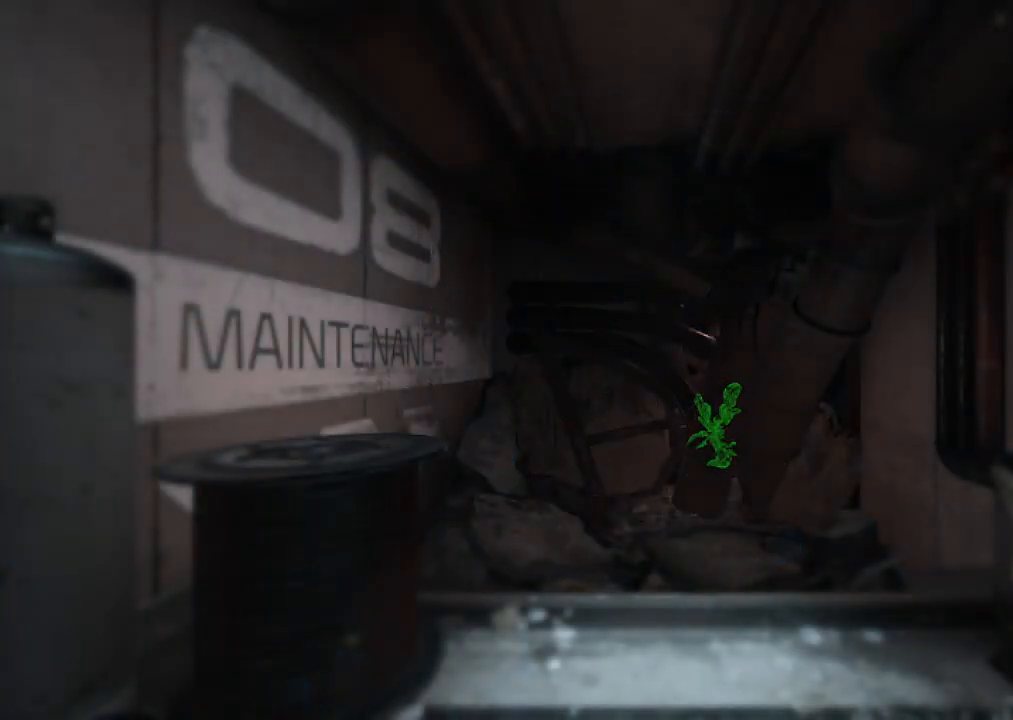
{"keys": ["w"], "mouse": [], "events": []}
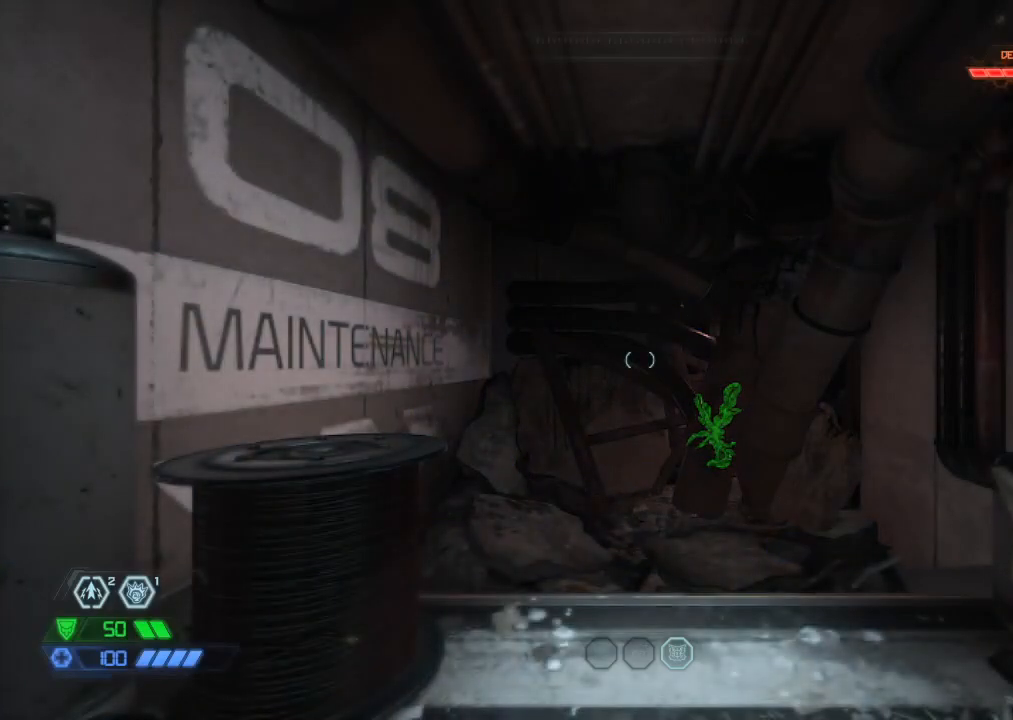
{"keys": ["w"], "mouse": [], "events": []}
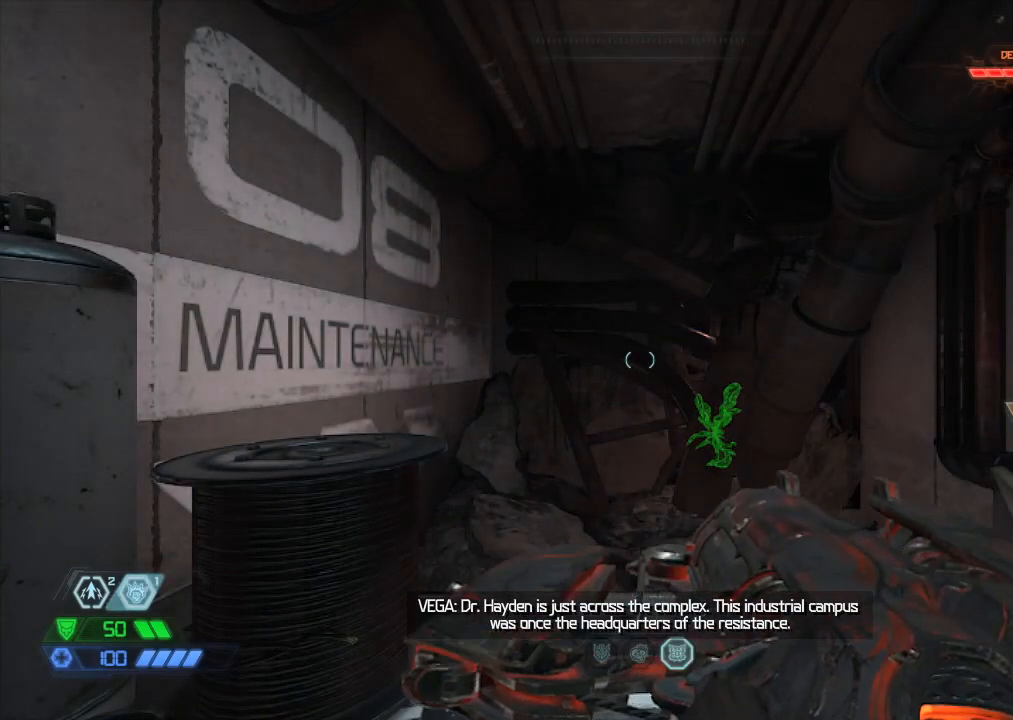
{"keys": ["w"], "mouse": [], "events": [[350, "mouse_mb5", "down"], [484, "mouse_mb5", "up"]]}
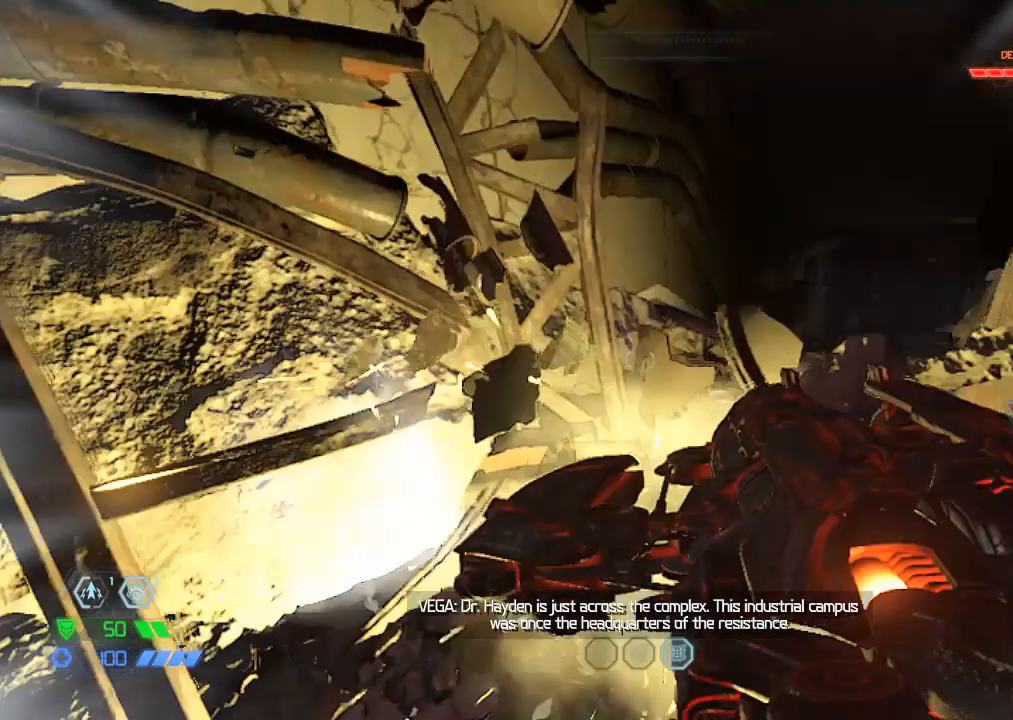
{"keys": ["w"], "mouse": ["mb5"], "events": [[450, "mouse_mb5", "down"]]}
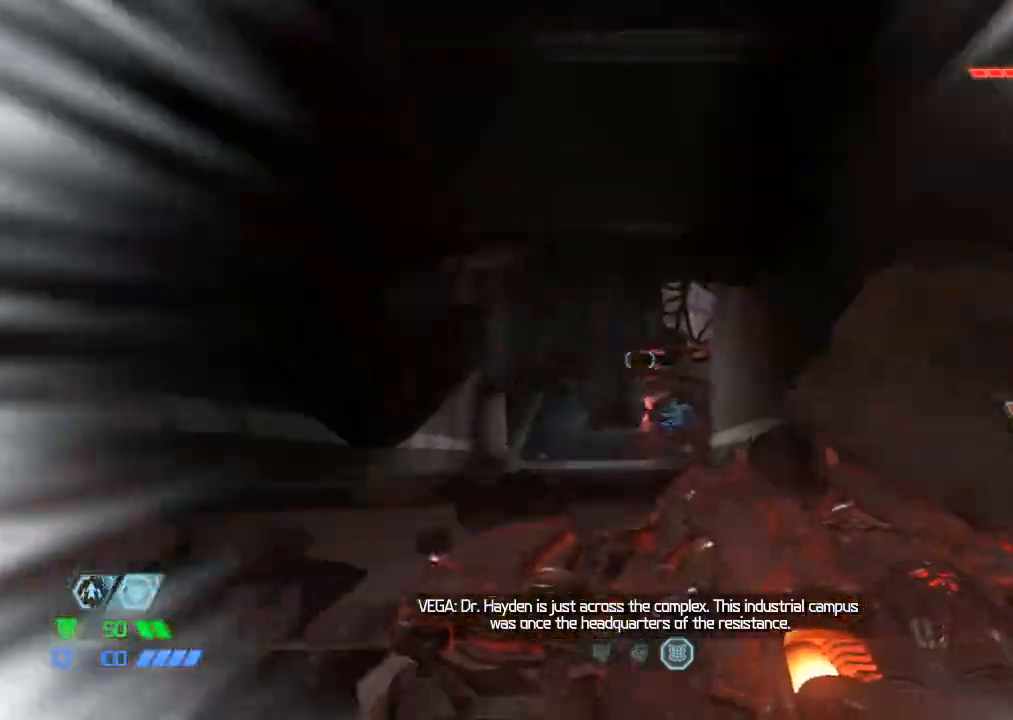
{"keys": ["w"], "mouse": [], "events": [[334, "mouse_mb5", "up"]]}
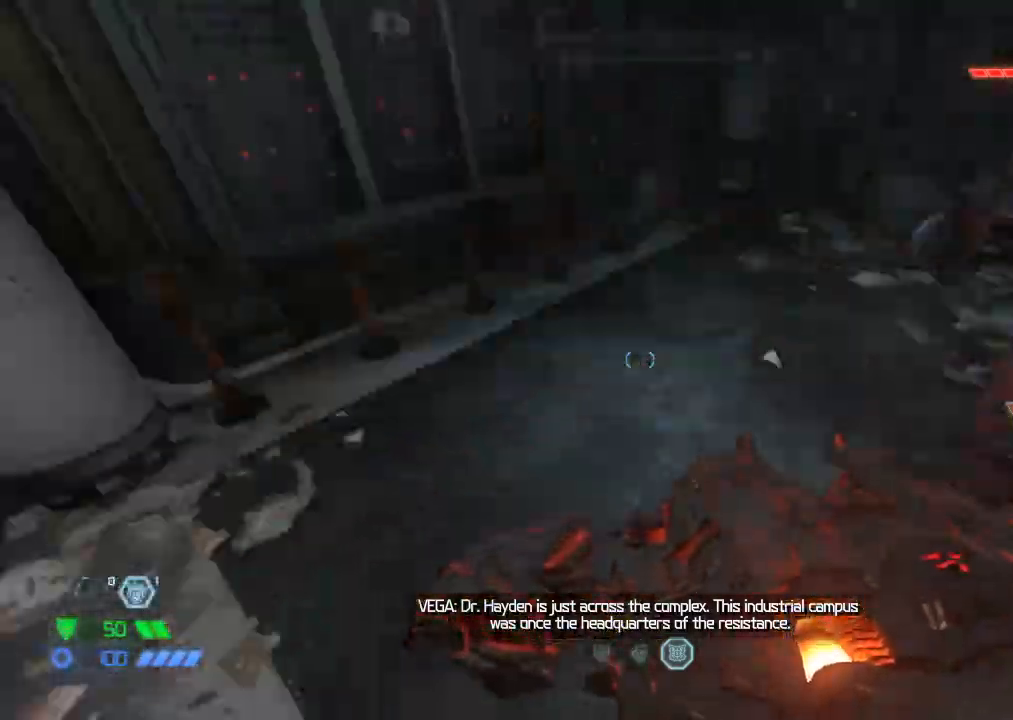
{"keys": [], "mouse": [], "events": [[17, "d", "down"], [100, "w", "up"], [250, "s", "down"], [250, "space", "down"], [284, "d", "up"], [334, "mouse_left", "down"], [334, "space", "up"], [384, "mouse_left", "up"], [384, "s", "up"]]}
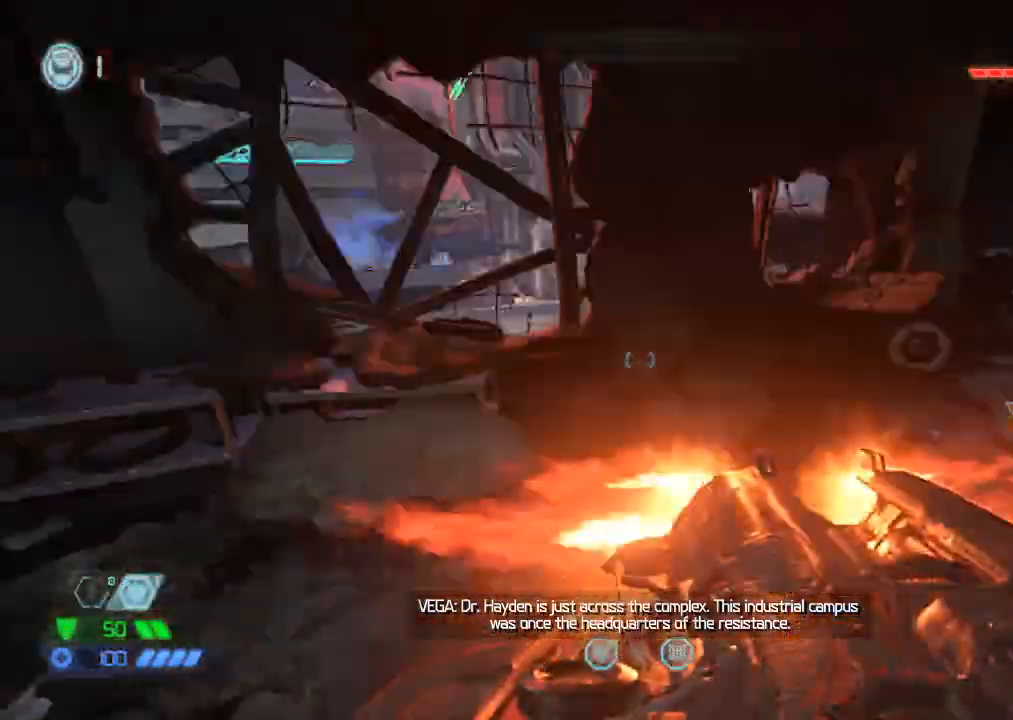
{"keys": ["5", "w"], "mouse": [], "events": [[34, "w", "down"], [367, "space", "down"], [450, "space", "up"], [500, "5", "down"]]}
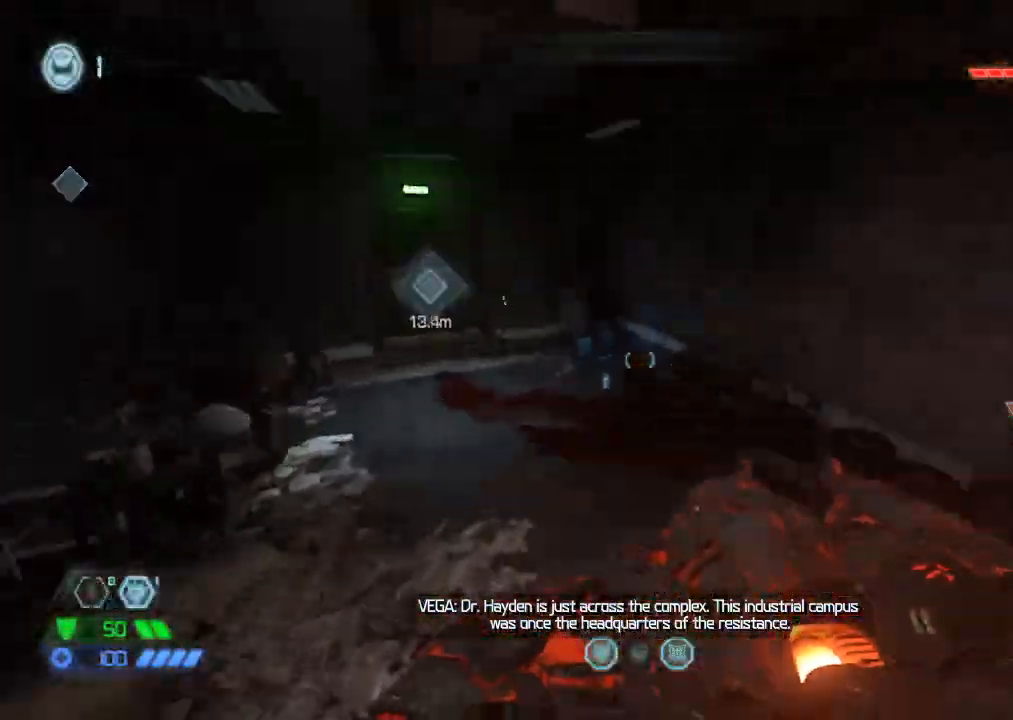
{"keys": ["w"], "mouse": [], "events": [[100, "5", "up"]]}
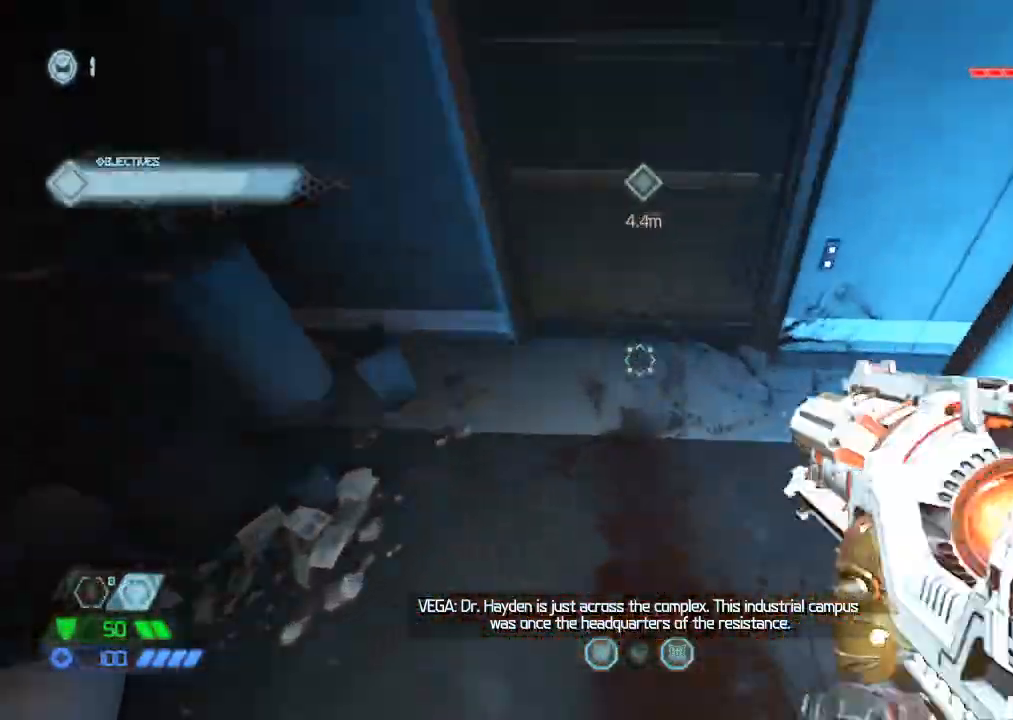
{"keys": ["s"], "mouse": [], "events": [[300, "w", "up"], [384, "s", "down"]]}
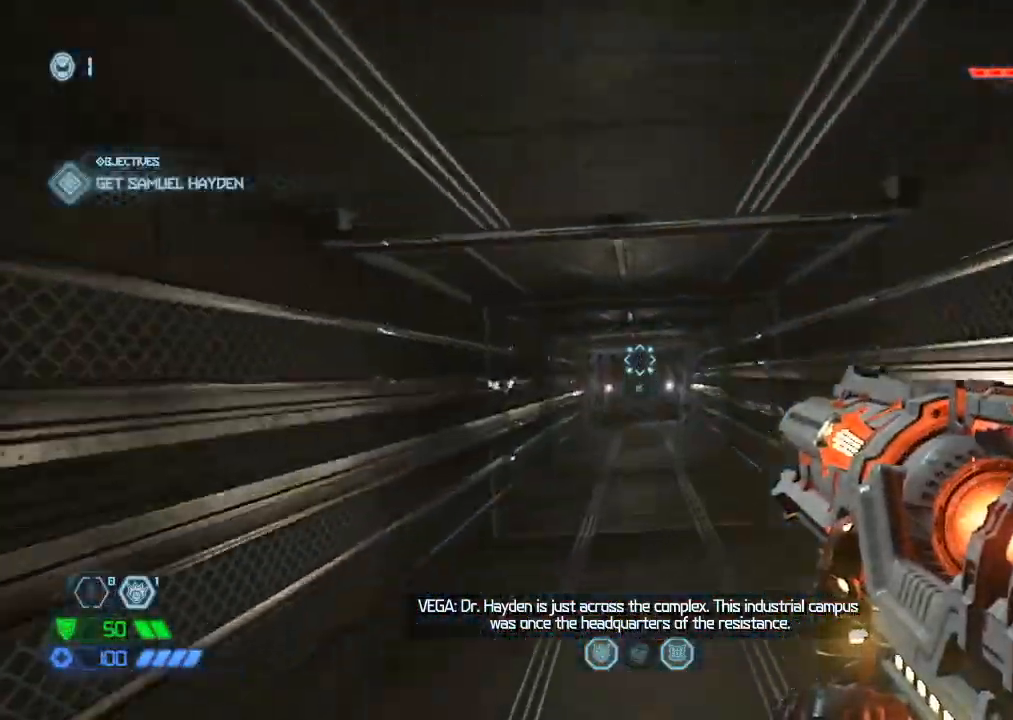
{"keys": [], "mouse": [], "events": [[167, "s", "up"]]}
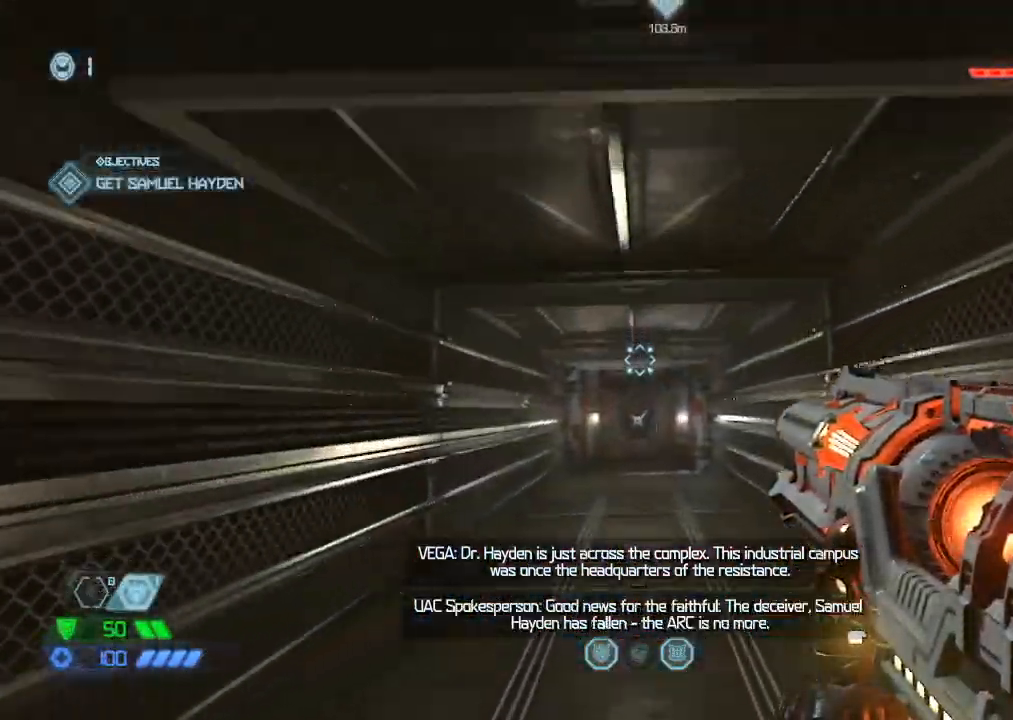
{"keys": [], "mouse": [], "events": [[150, "w", "down"], [184, "w", "up"]]}
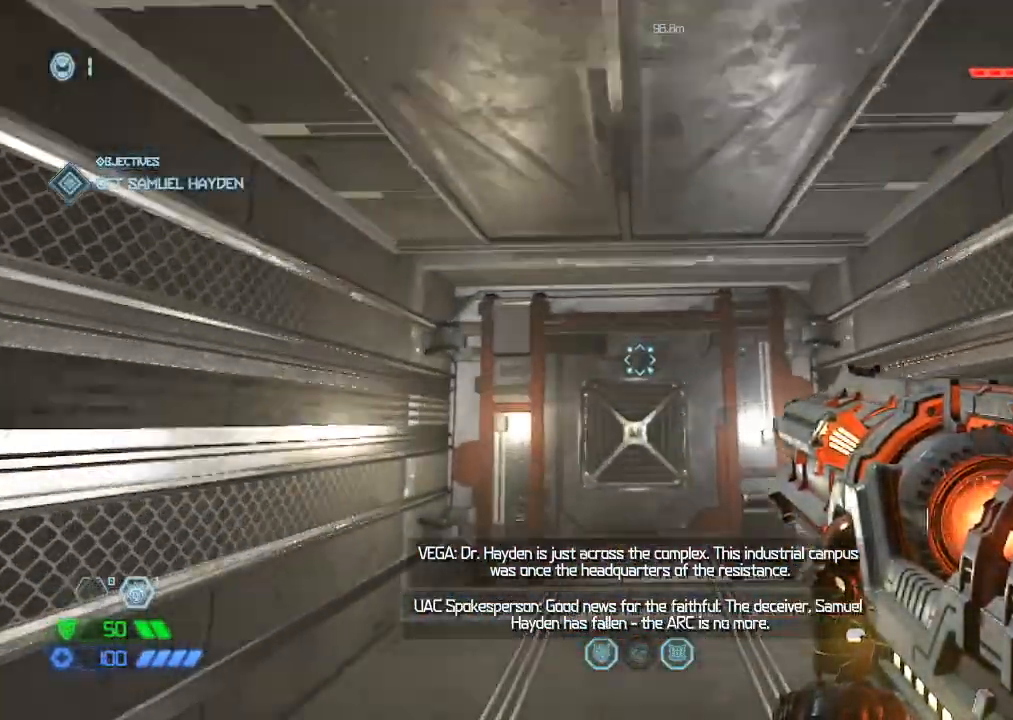
{"keys": [], "mouse": [], "events": []}
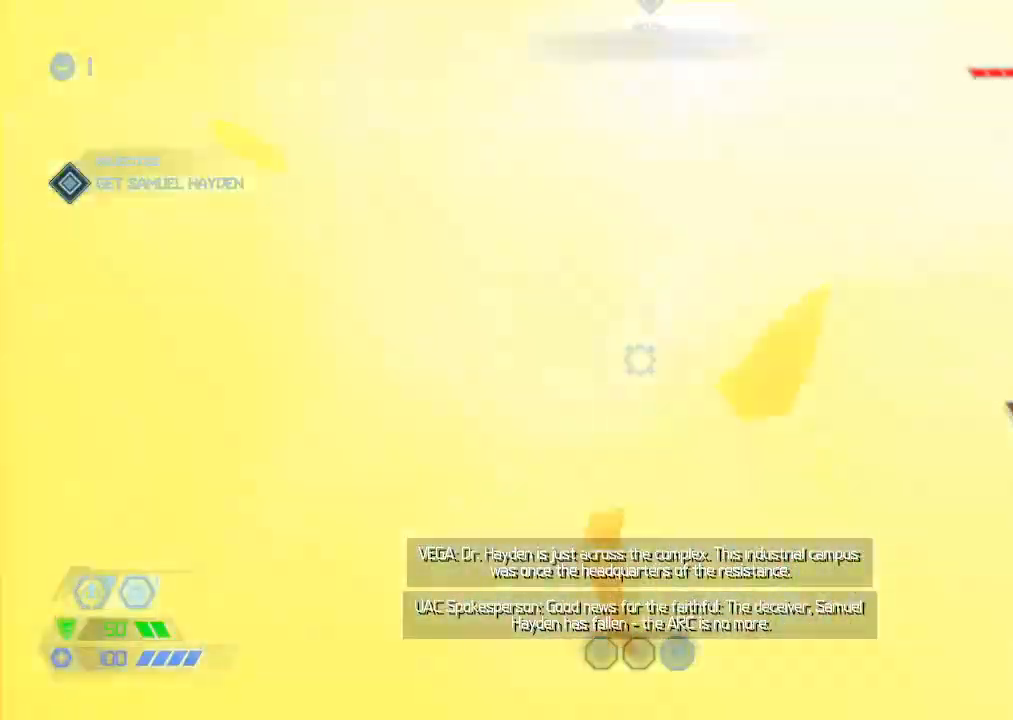
{"keys": [], "mouse": [], "events": []}
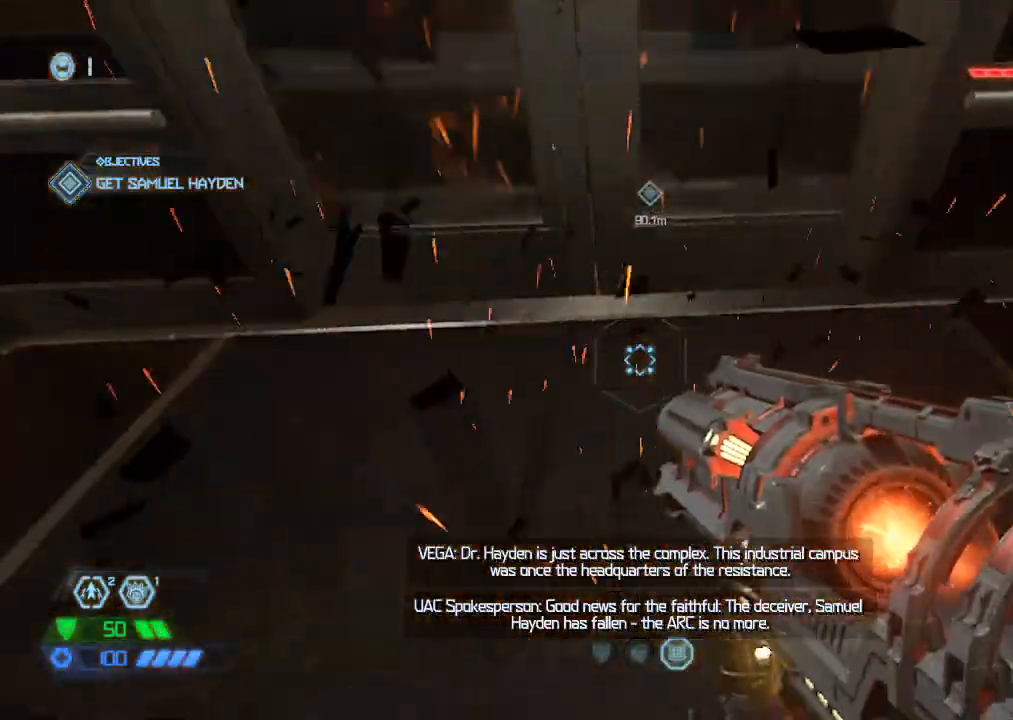
{"keys": [], "mouse": [], "events": []}
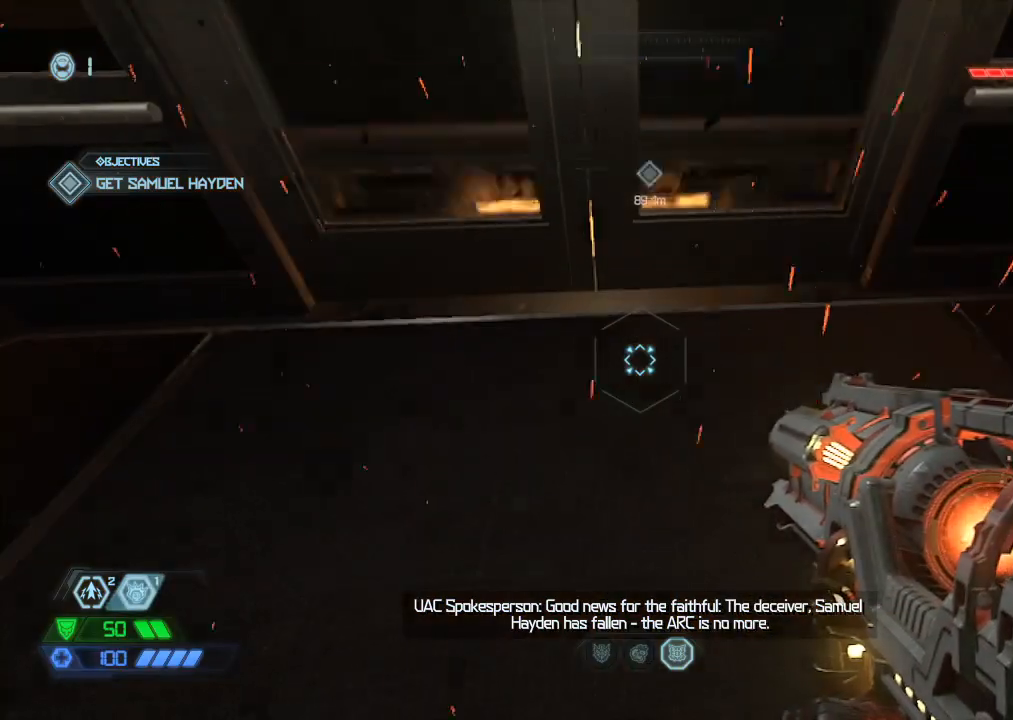
{"keys": [], "mouse": [], "events": []}
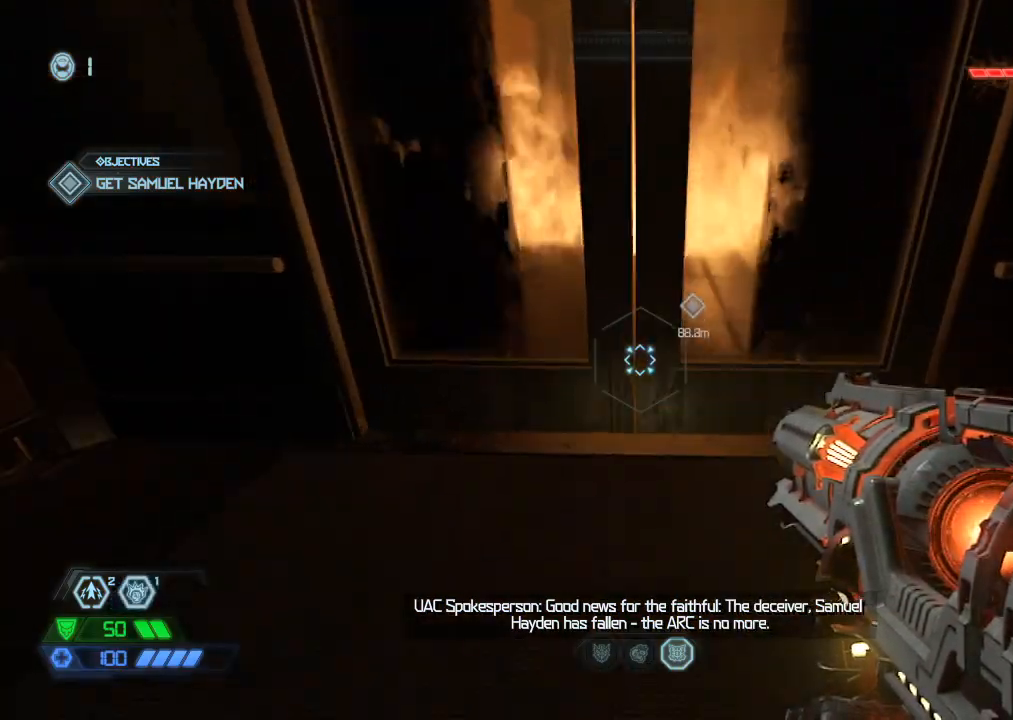
{"keys": [], "mouse": [], "events": []}
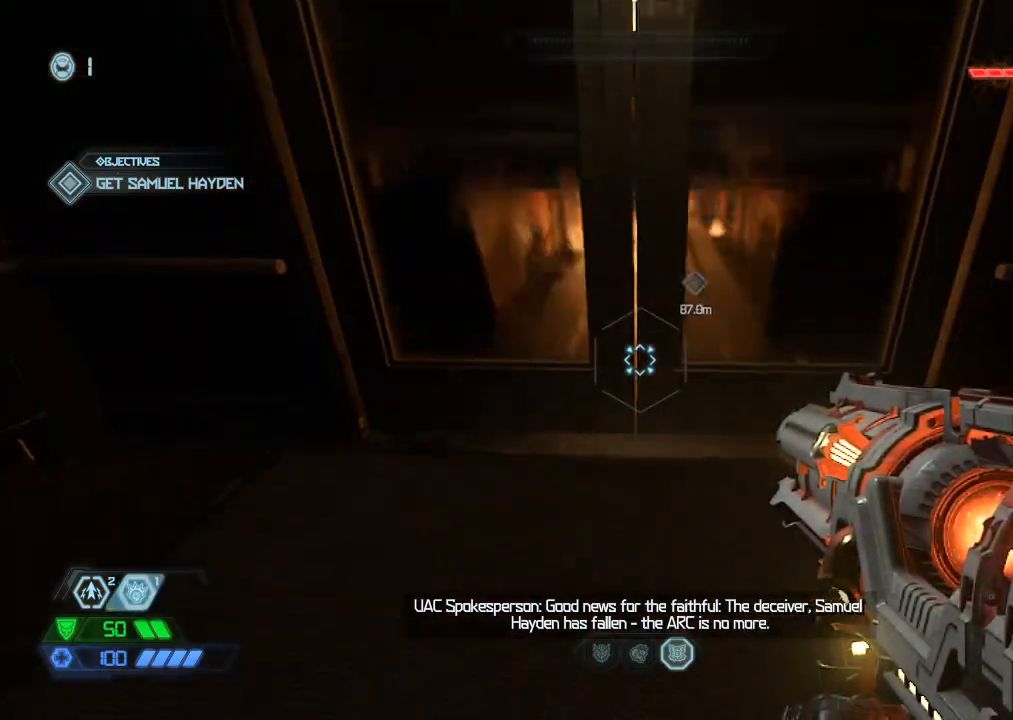
{"keys": [], "mouse": [], "events": []}
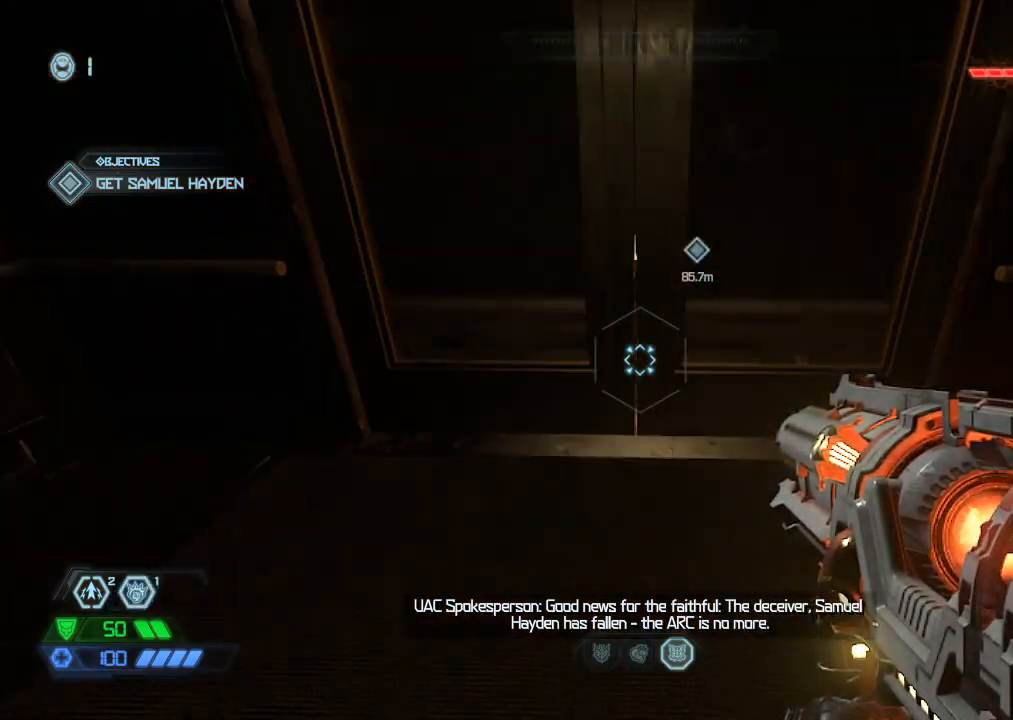
{"keys": ["w"], "mouse": [], "events": [[334, "w", "down"]]}
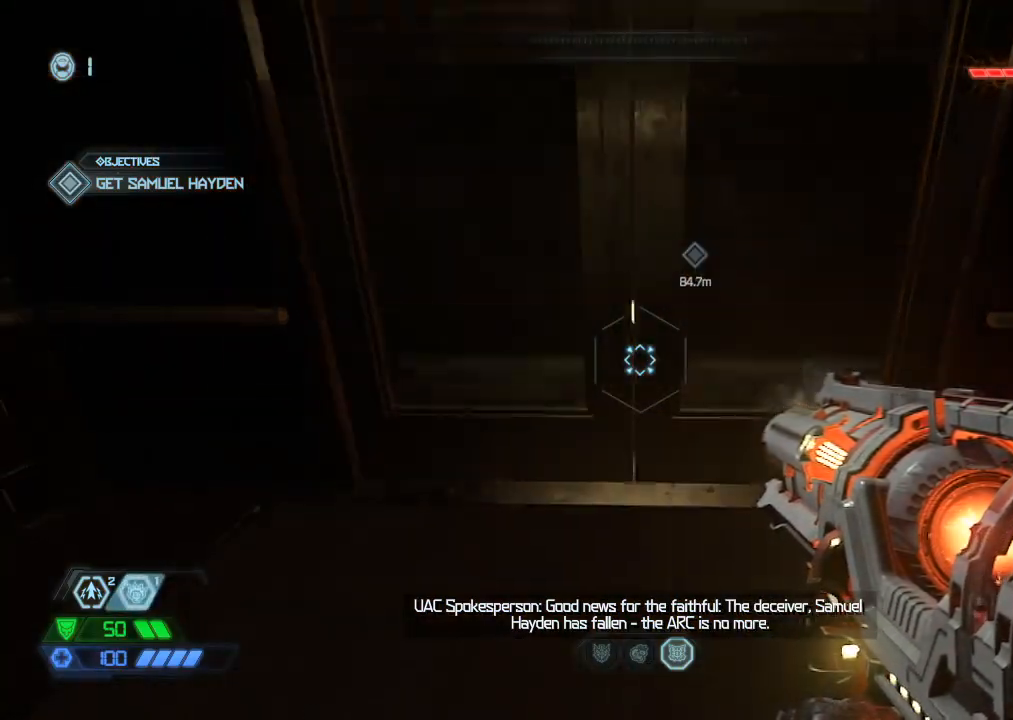
{"keys": ["w"], "mouse": [], "events": []}
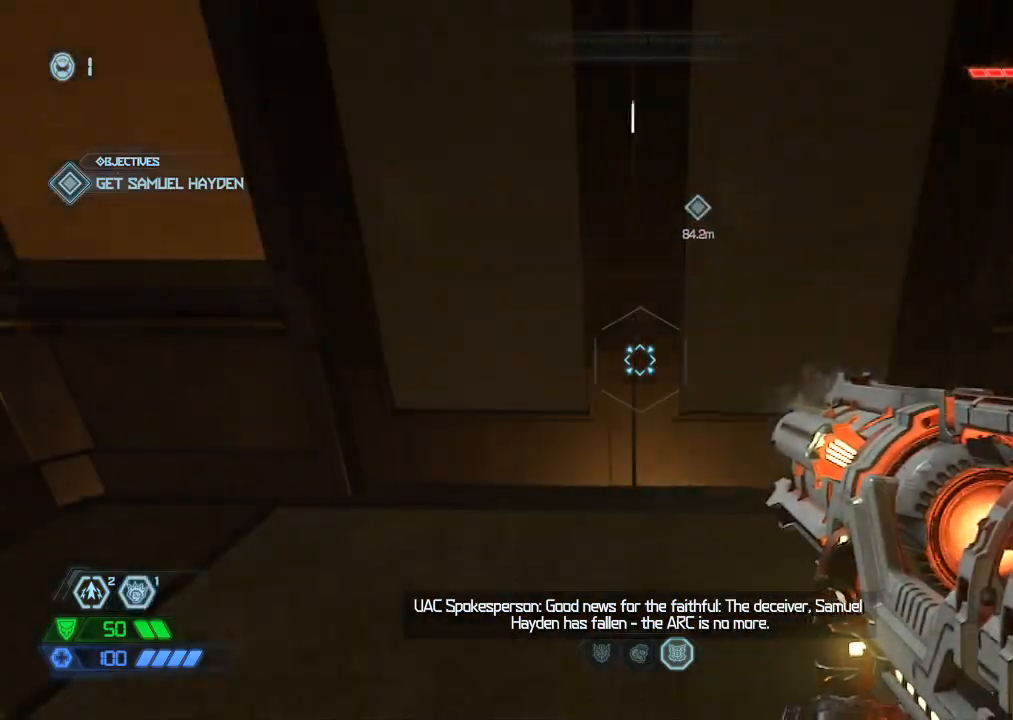
{"keys": ["w"], "mouse": [], "events": []}
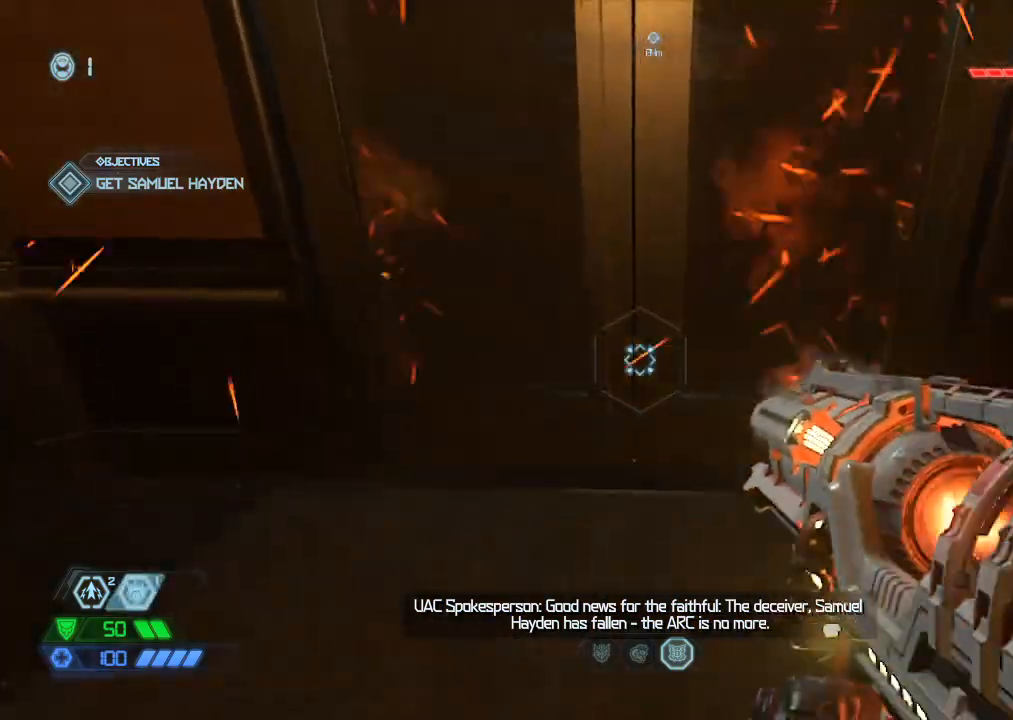
{"keys": ["w"], "mouse": [], "events": []}
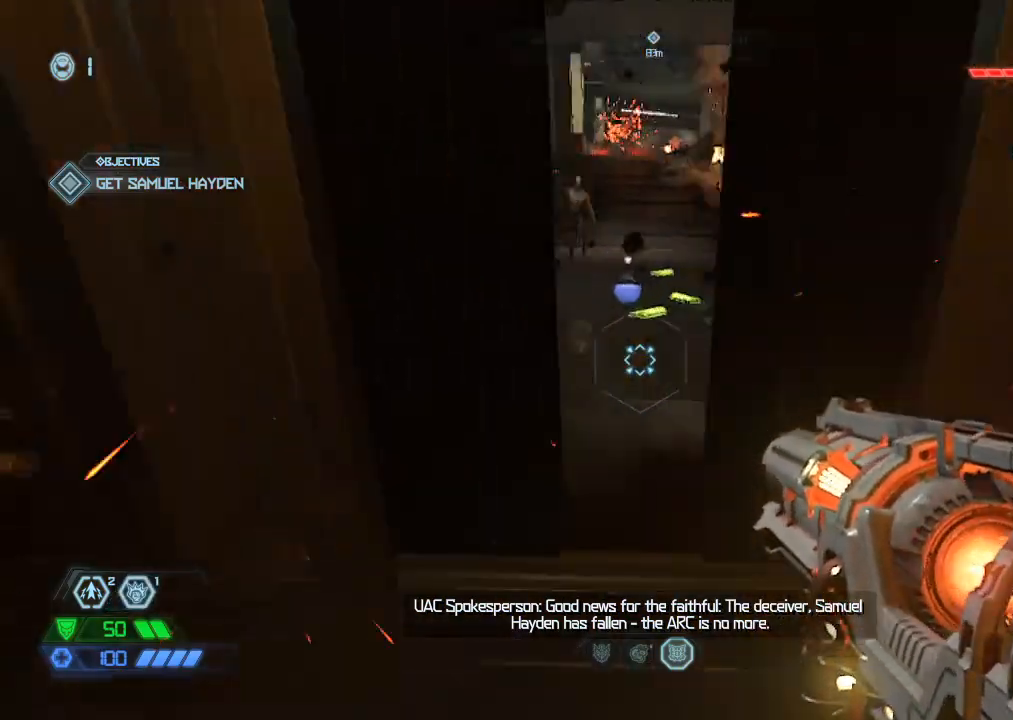
{"keys": ["w"], "mouse": [], "events": [[367, "mouse_left", "down"], [450, "mouse_left", "up"]]}